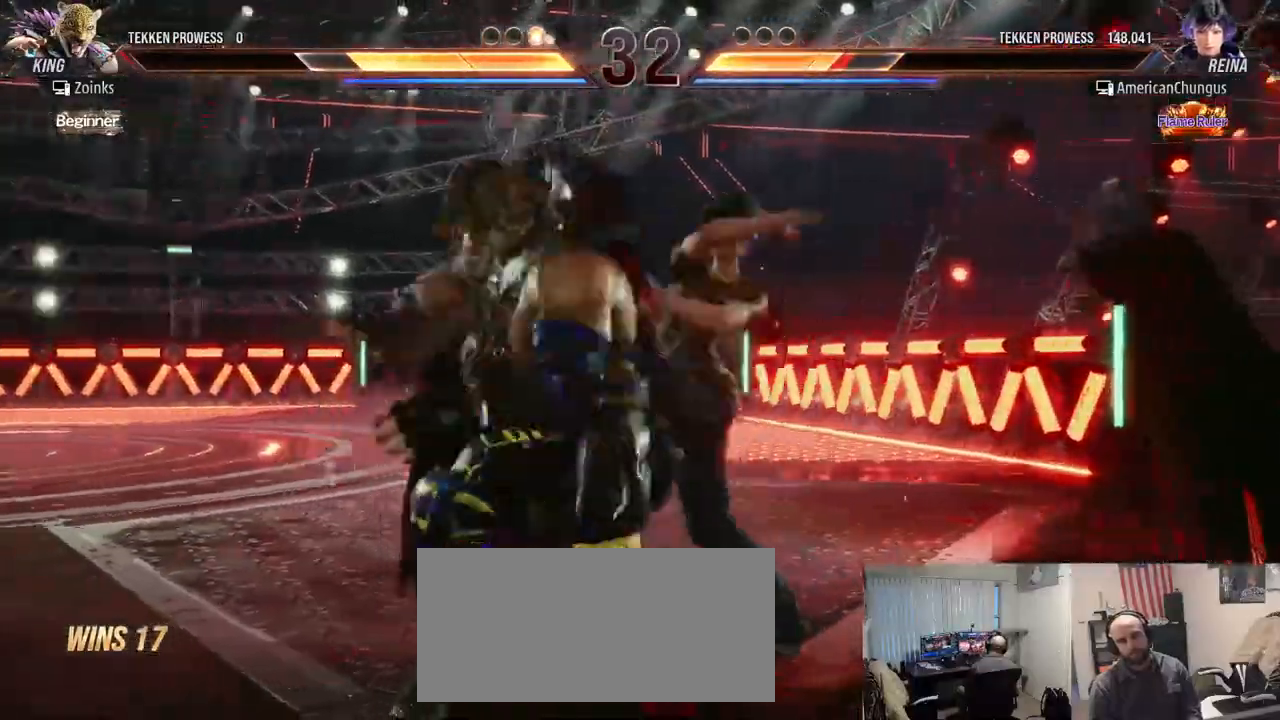
Gameplay with a controller (arcade stick); each line is a JSON object with the inputs held at the frame after it. "events" lists button and stick changes between this image and that frame as [ms after this image, input, new state], when the widget could be followed in between. Not read: L3 R3.
{"buttons": [], "left_stick": "center"}
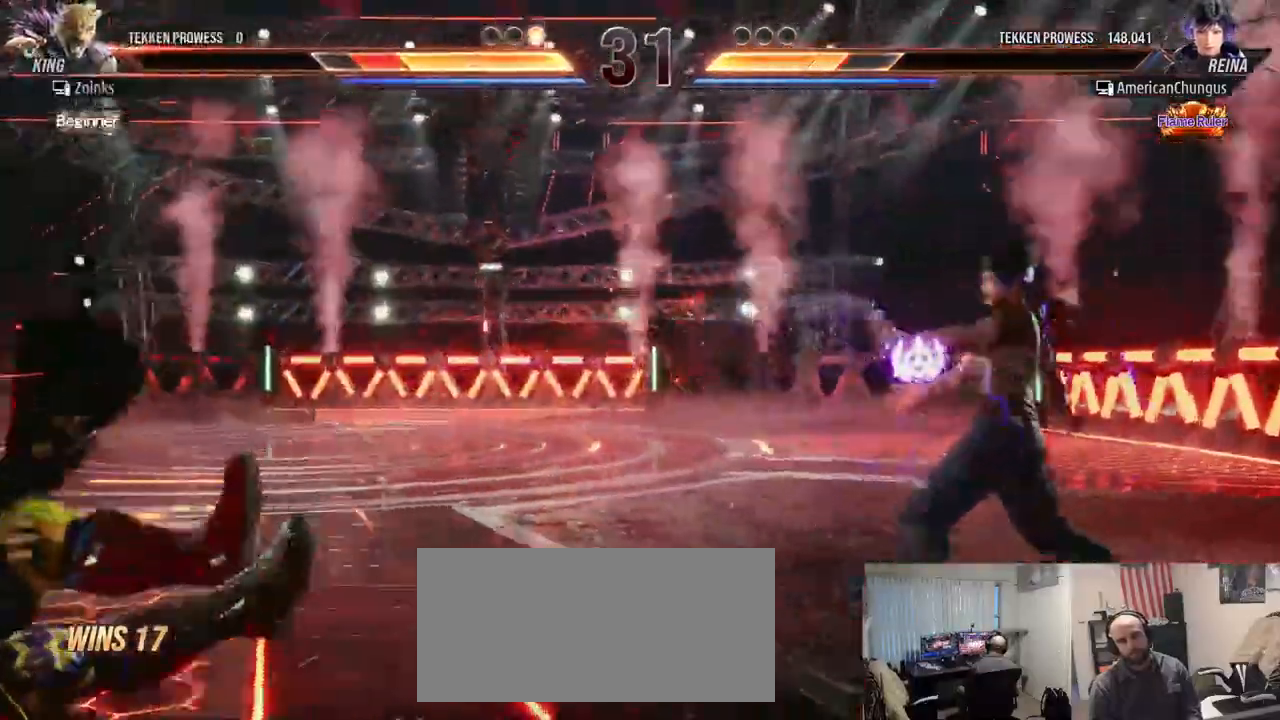
{"buttons": [], "left_stick": "left", "events": [[33, "left_stick", "left"], [133, "left_stick", "center"], [217, "left_stick", "left"]]}
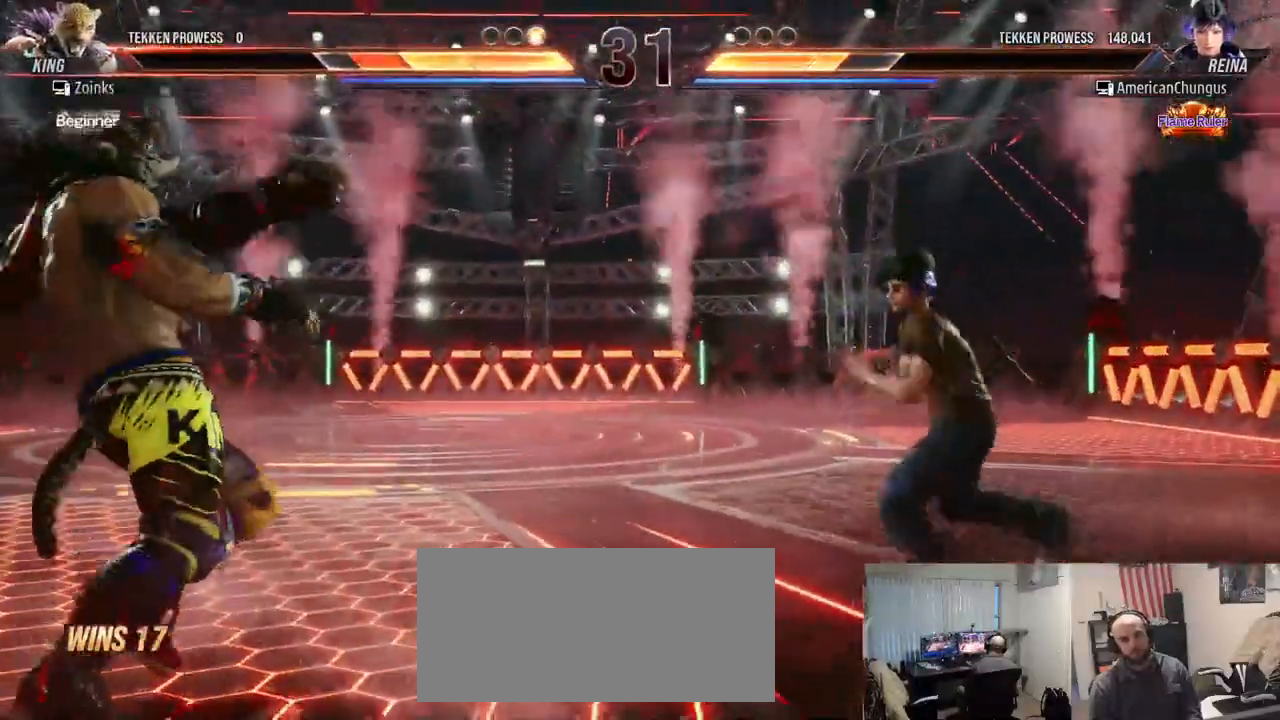
{"buttons": [], "left_stick": "center", "events": [[201, "left_stick", "center"], [284, "left_stick", "right"], [401, "left_stick", "center"]]}
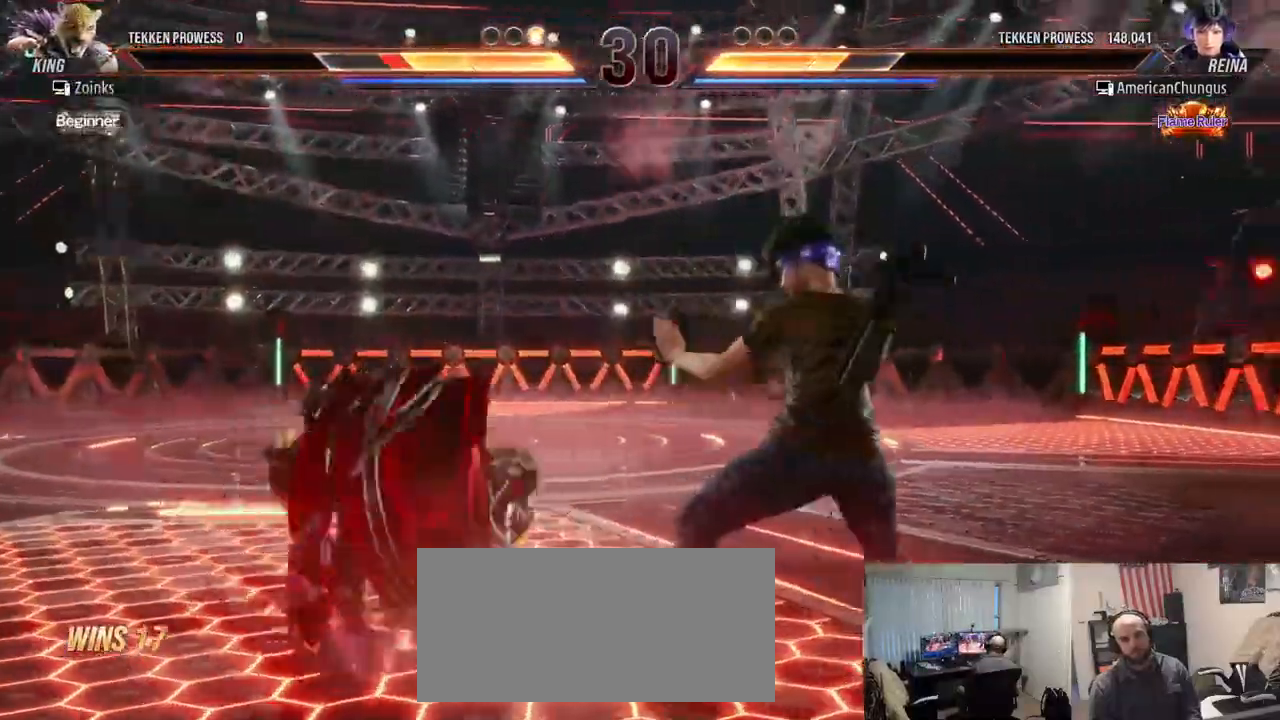
{"buttons": [], "left_stick": "center", "events": [[83, "left_stick", "down-left"], [117, "SQUARE", "down"], [167, "SQUARE", "up"], [217, "left_stick", "center"], [250, "TRIANGLE", "down"], [334, "TRIANGLE", "up"]]}
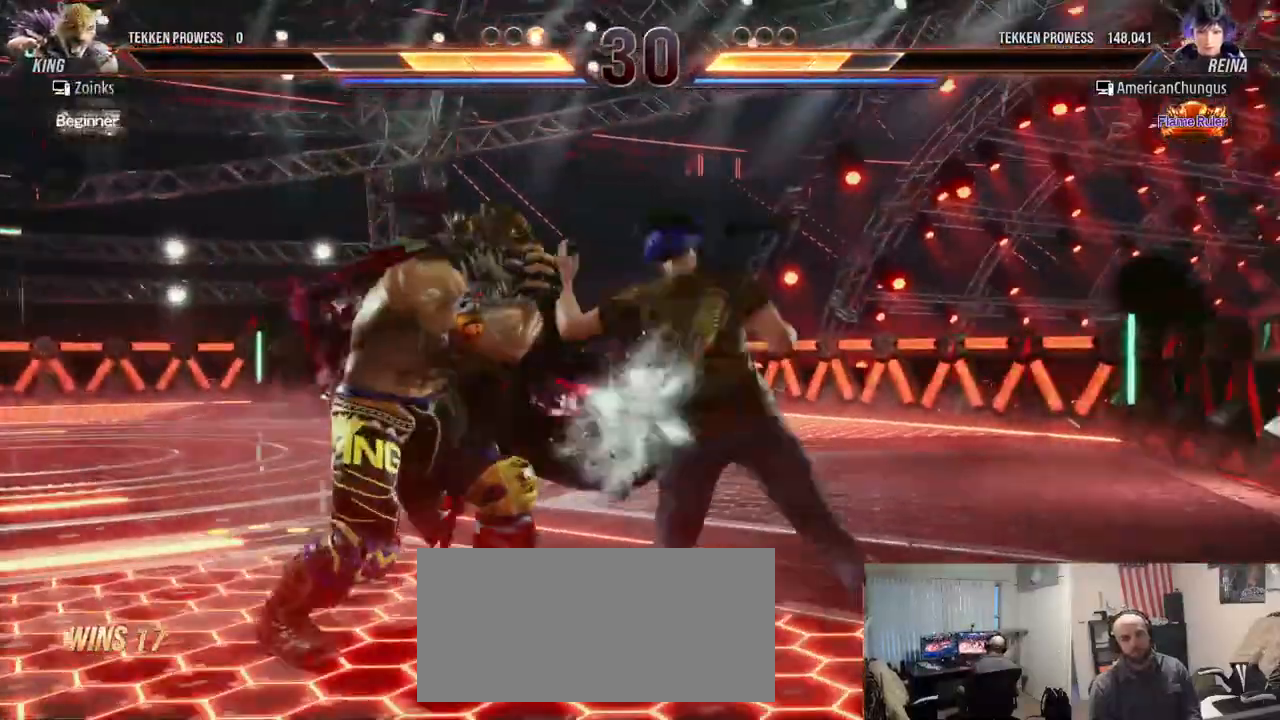
{"buttons": [], "left_stick": "left", "events": [[117, "left_stick", "left"]]}
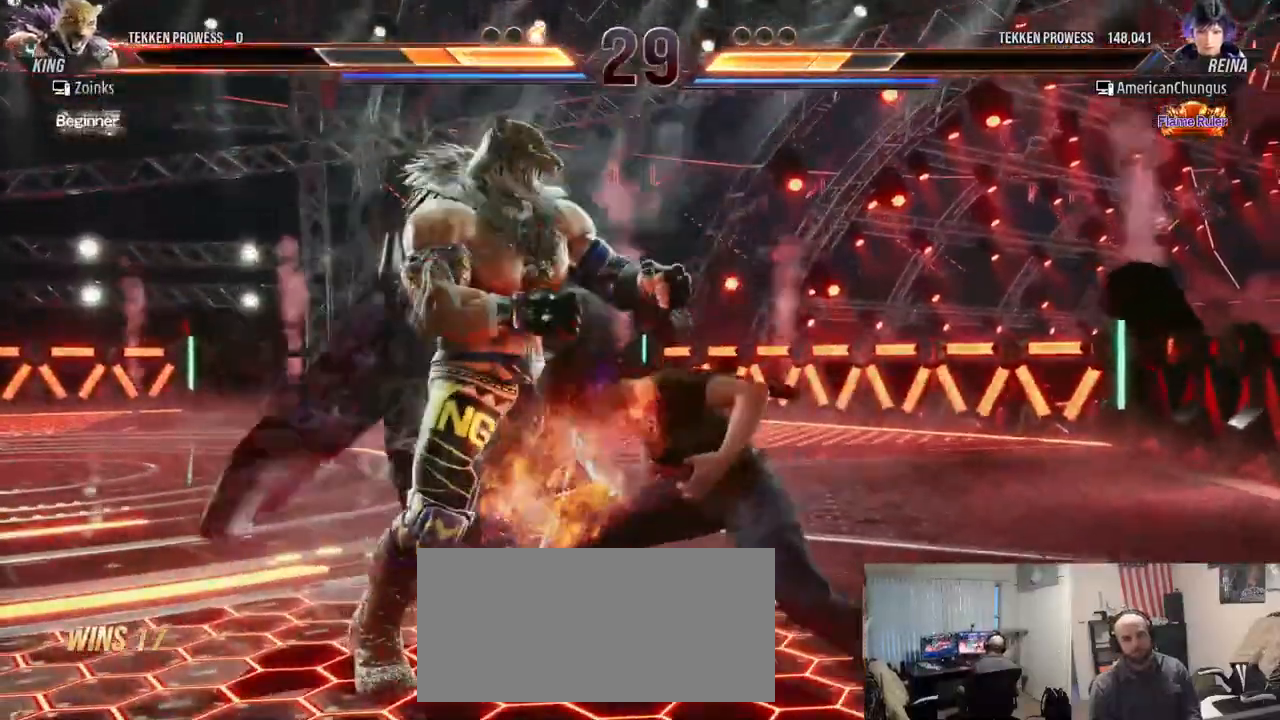
{"buttons": [], "left_stick": "right", "events": [[17, "left_stick", "center"], [100, "left_stick", "right"]]}
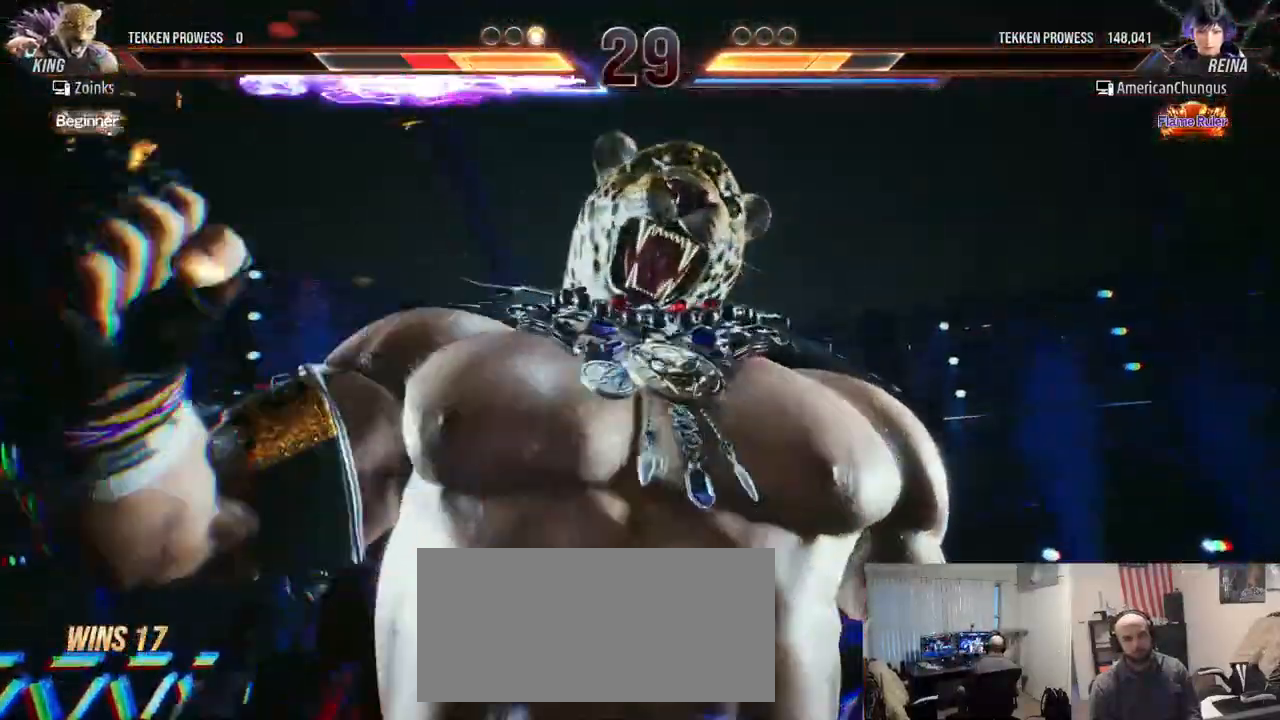
{"buttons": [], "left_stick": "right", "events": []}
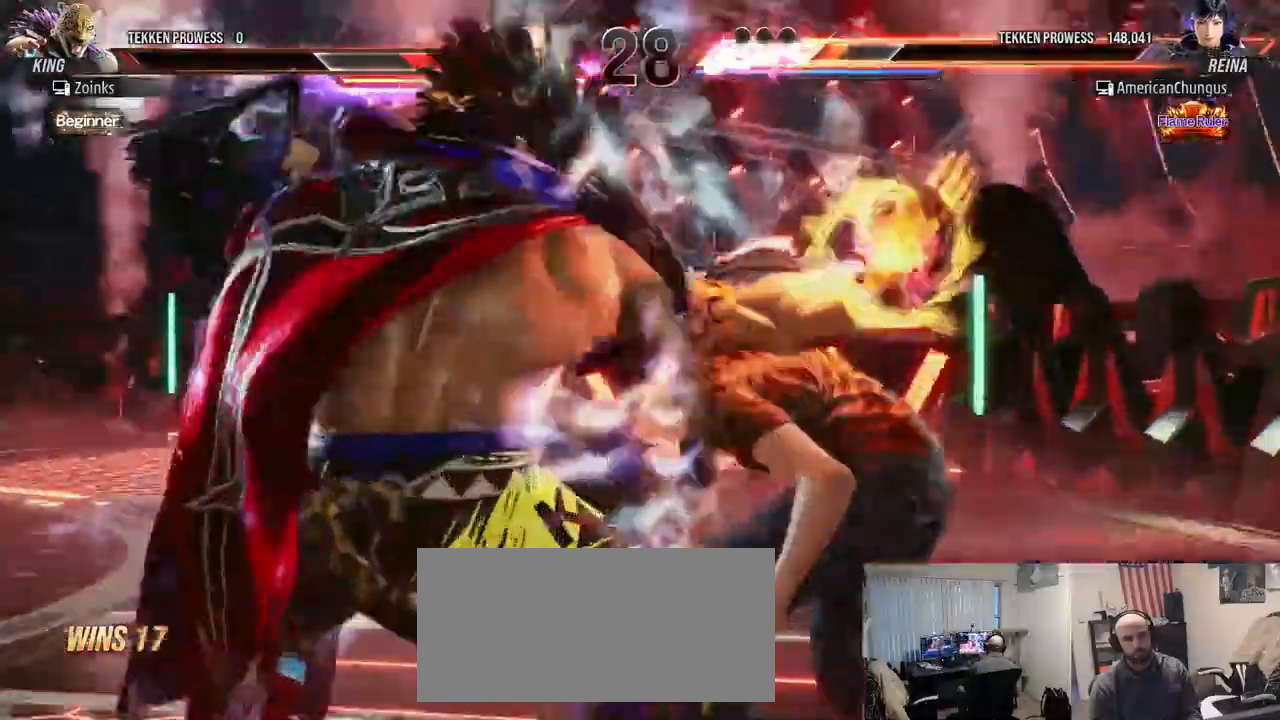
{"buttons": [], "left_stick": "center", "events": [[400, "left_stick", "center"]]}
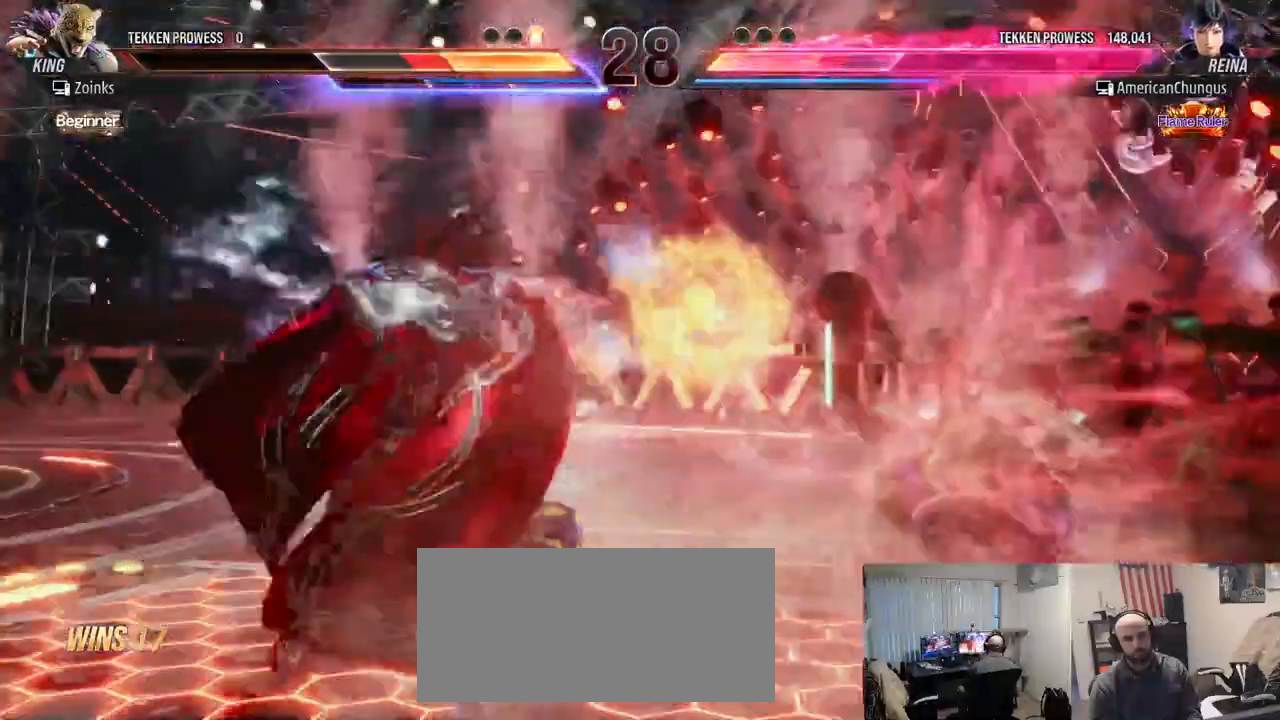
{"buttons": [], "left_stick": "right", "events": [[251, "left_stick", "right"], [351, "left_stick", "center"], [434, "left_stick", "right"]]}
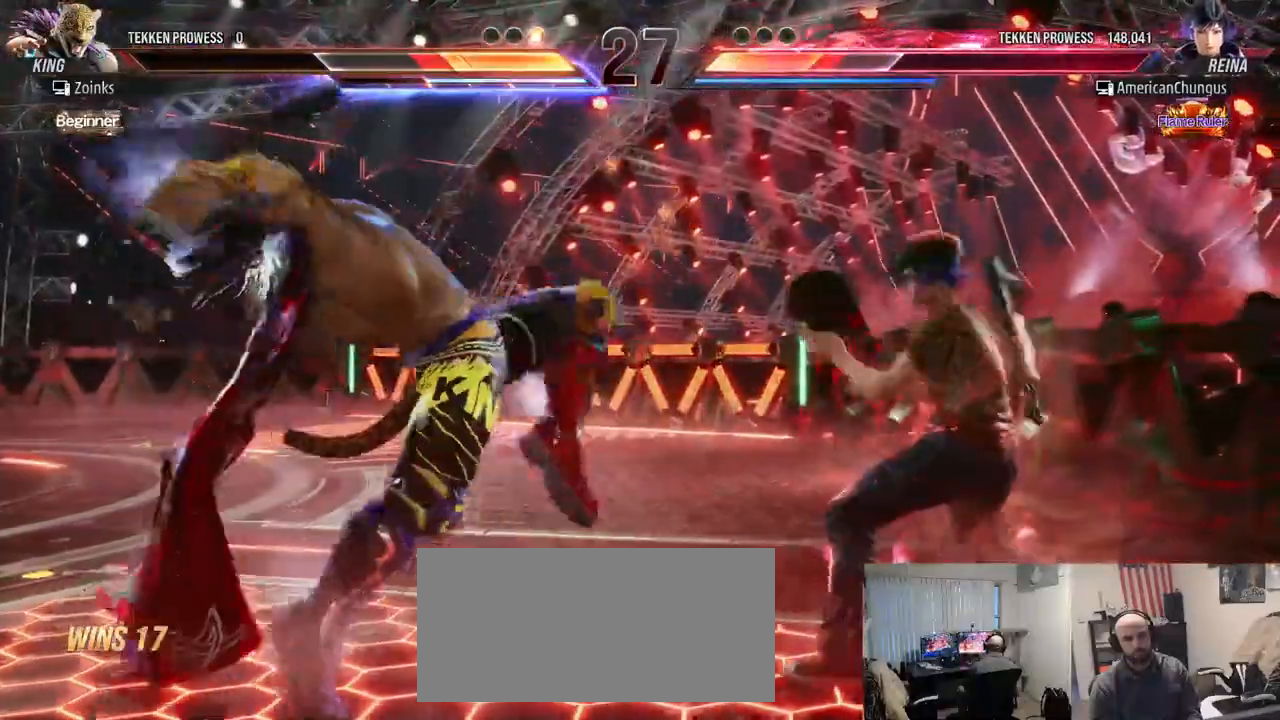
{"buttons": [], "left_stick": "right", "events": [[283, "left_stick", "center"], [467, "left_stick", "right"]]}
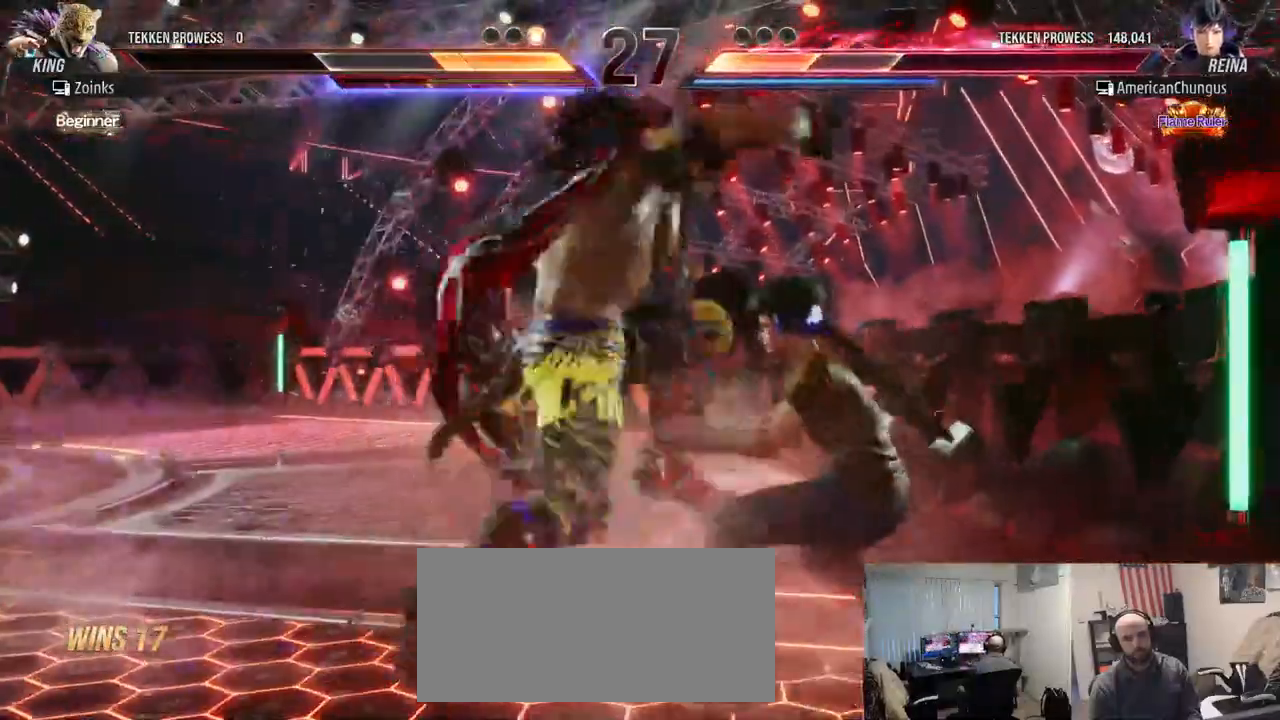
{"buttons": [], "left_stick": "right", "events": []}
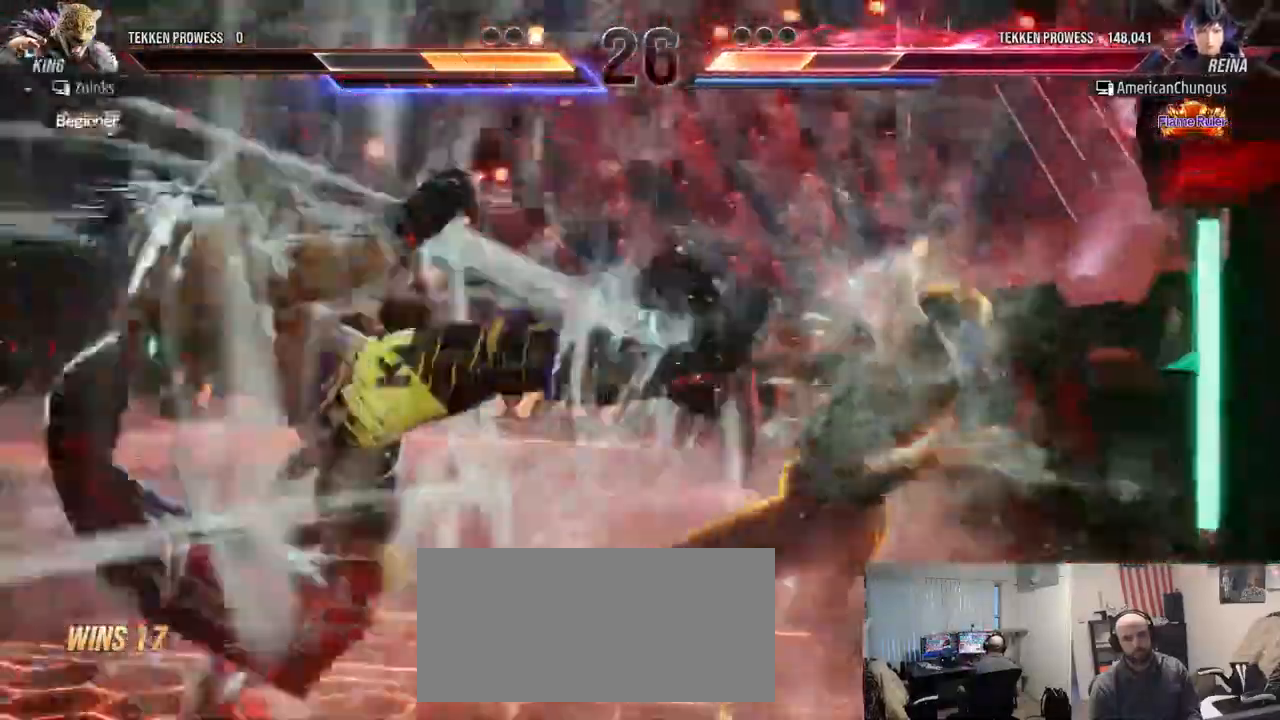
{"buttons": [], "left_stick": "down-right", "events": [[283, "left_stick", "down-right"]]}
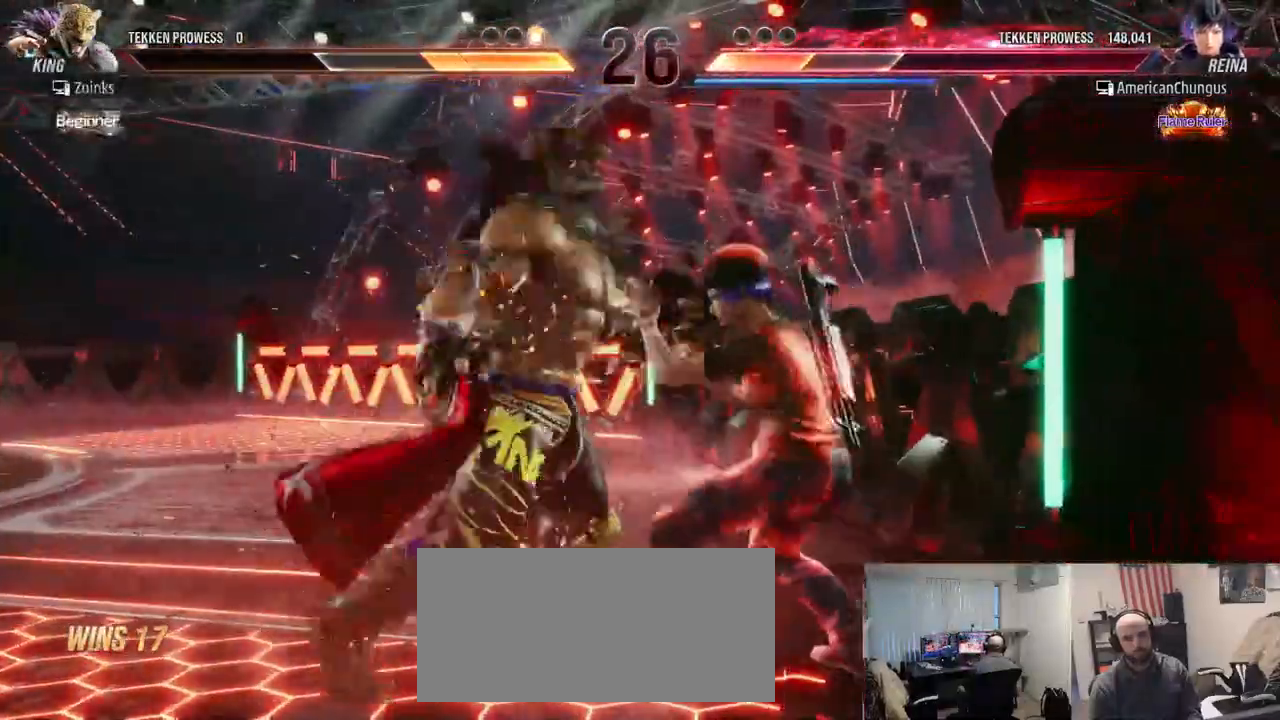
{"buttons": [], "left_stick": "center", "events": [[267, "left_stick", "center"]]}
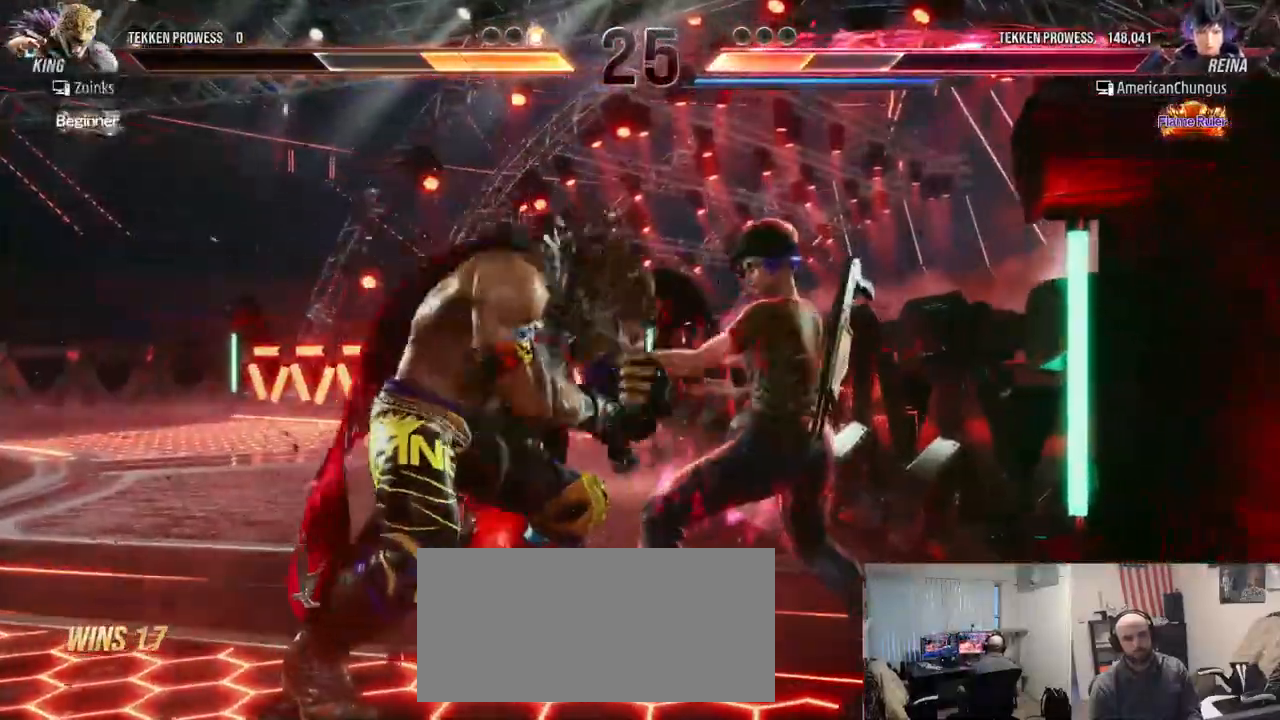
{"buttons": [], "left_stick": "center", "events": [[67, "left_stick", "down-left"], [100, "SQUARE", "down"], [183, "SQUARE", "up"], [200, "left_stick", "center"]]}
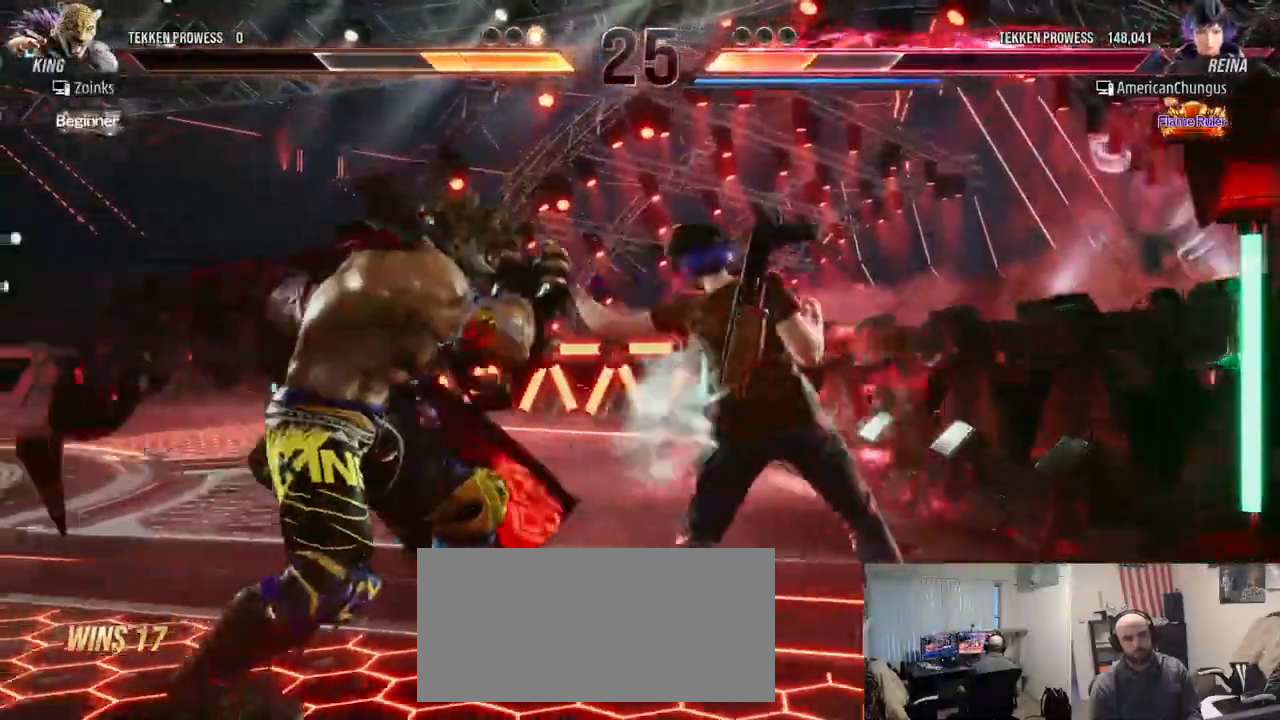
{"buttons": [], "left_stick": "center", "events": [[84, "left_stick", "down-left"], [134, "SQUARE", "down"], [184, "SQUARE", "up"], [217, "left_stick", "center"], [267, "TRIANGLE", "down"], [334, "TRIANGLE", "up"]]}
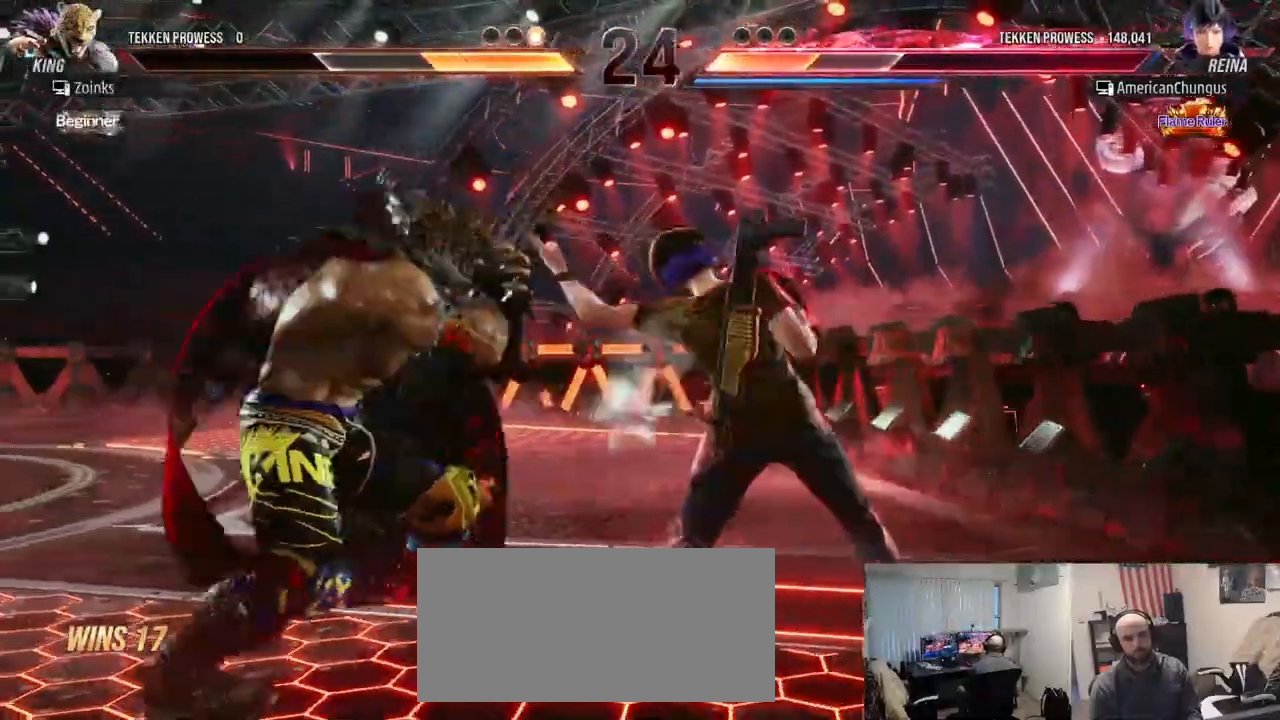
{"buttons": [], "left_stick": "left", "events": [[17, "left_stick", "left"]]}
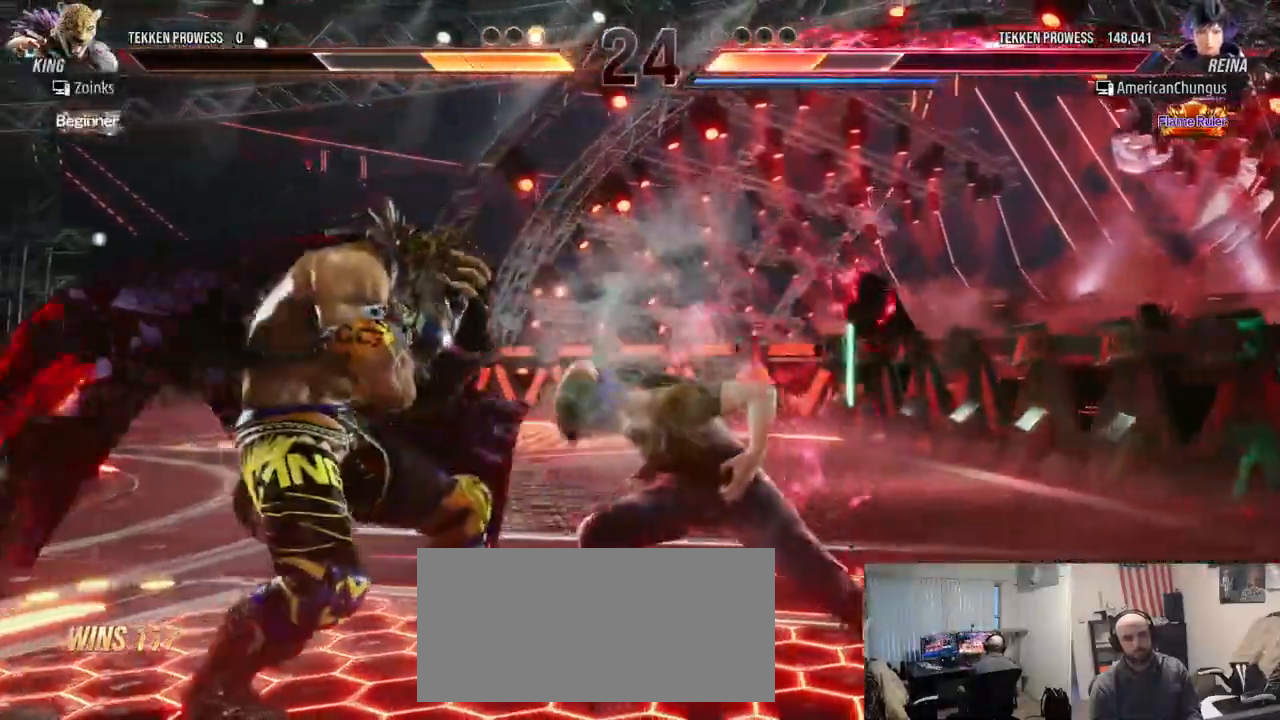
{"buttons": [], "left_stick": "right", "events": [[67, "left_stick", "center"], [151, "left_stick", "right"]]}
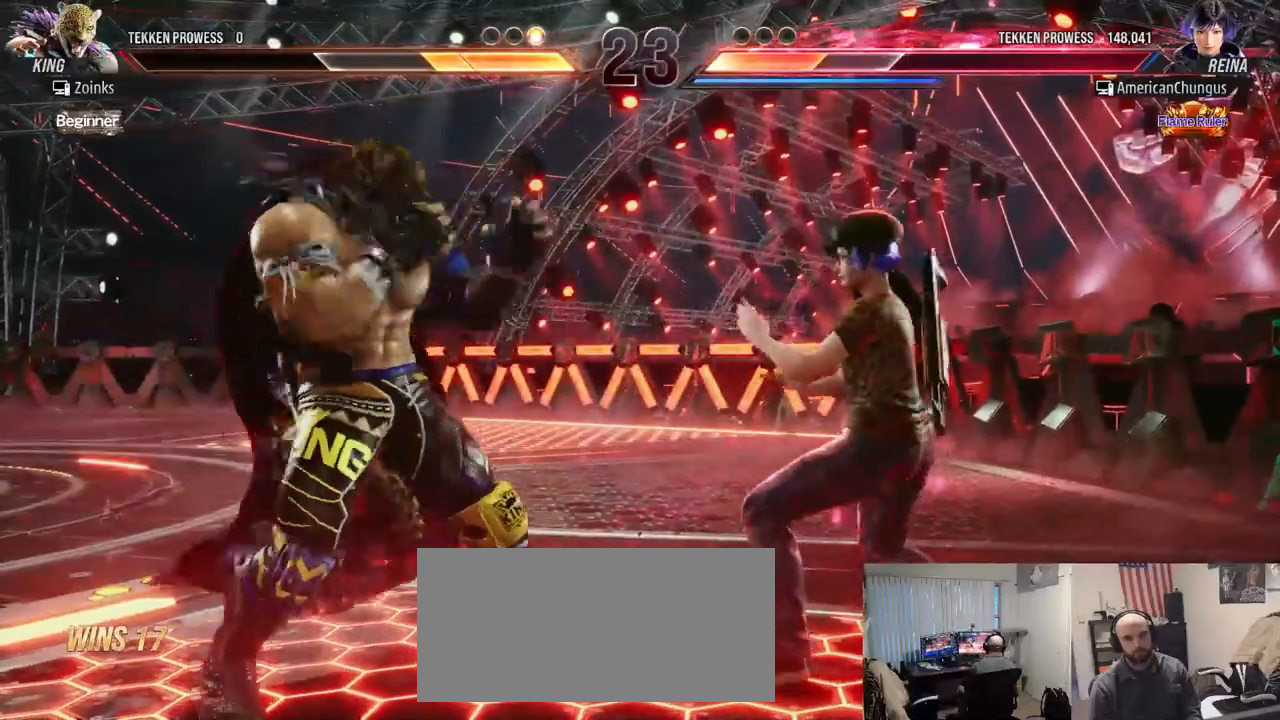
{"buttons": [], "left_stick": "center", "events": [[317, "left_stick", "center"], [417, "left_stick", "right"], [484, "left_stick", "center"]]}
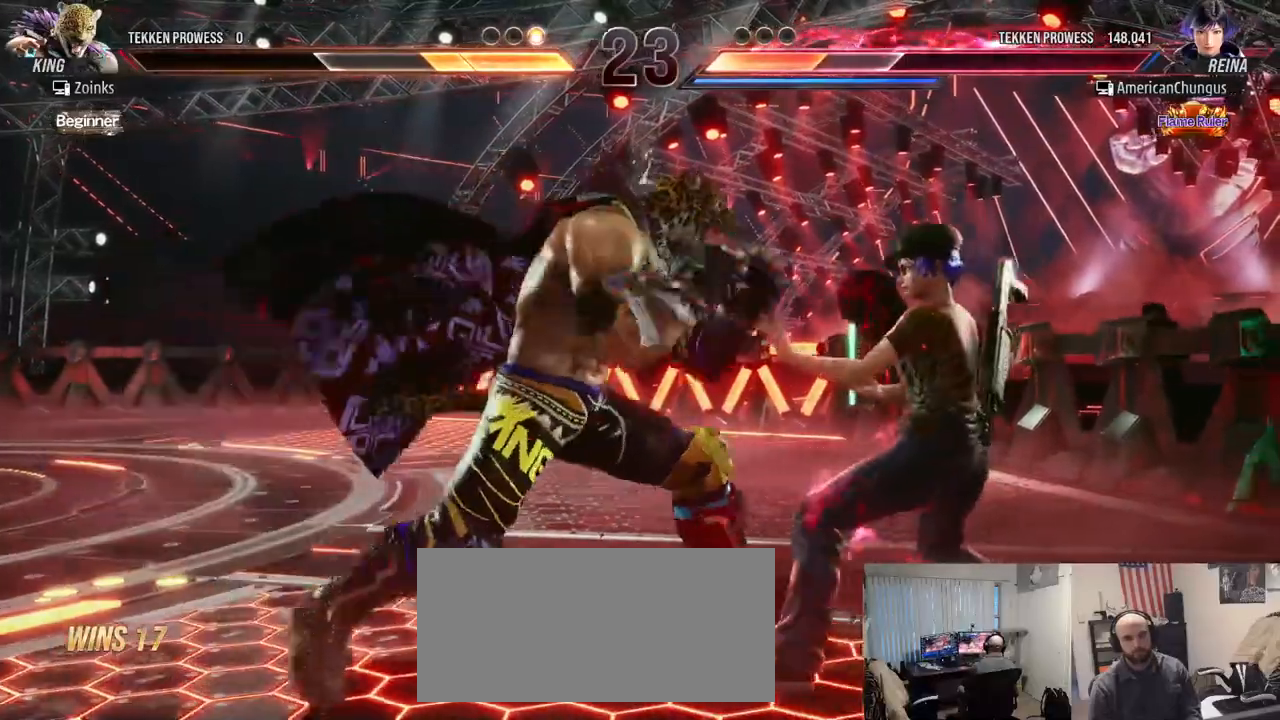
{"buttons": [], "left_stick": "center", "events": [[50, "left_stick", "right"], [367, "left_stick", "center"]]}
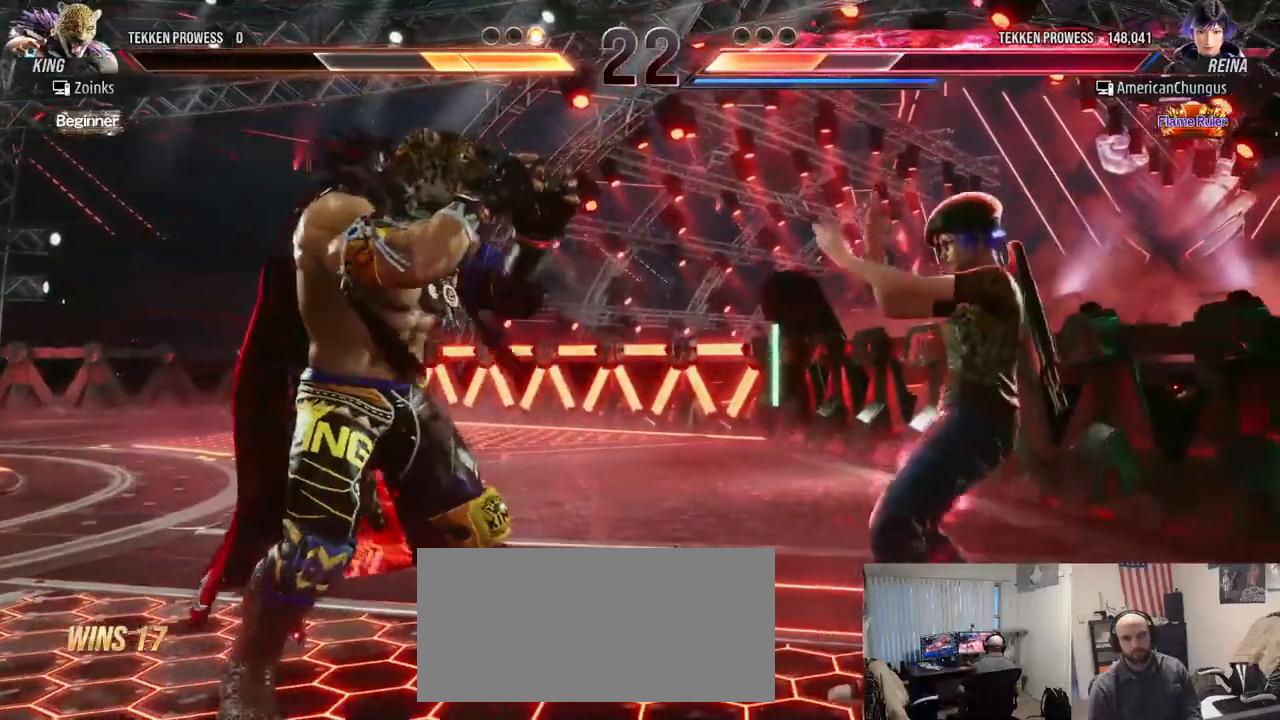
{"buttons": [], "left_stick": "right", "events": [[100, "left_stick", "right"], [183, "left_stick", "center"], [434, "left_stick", "right"]]}
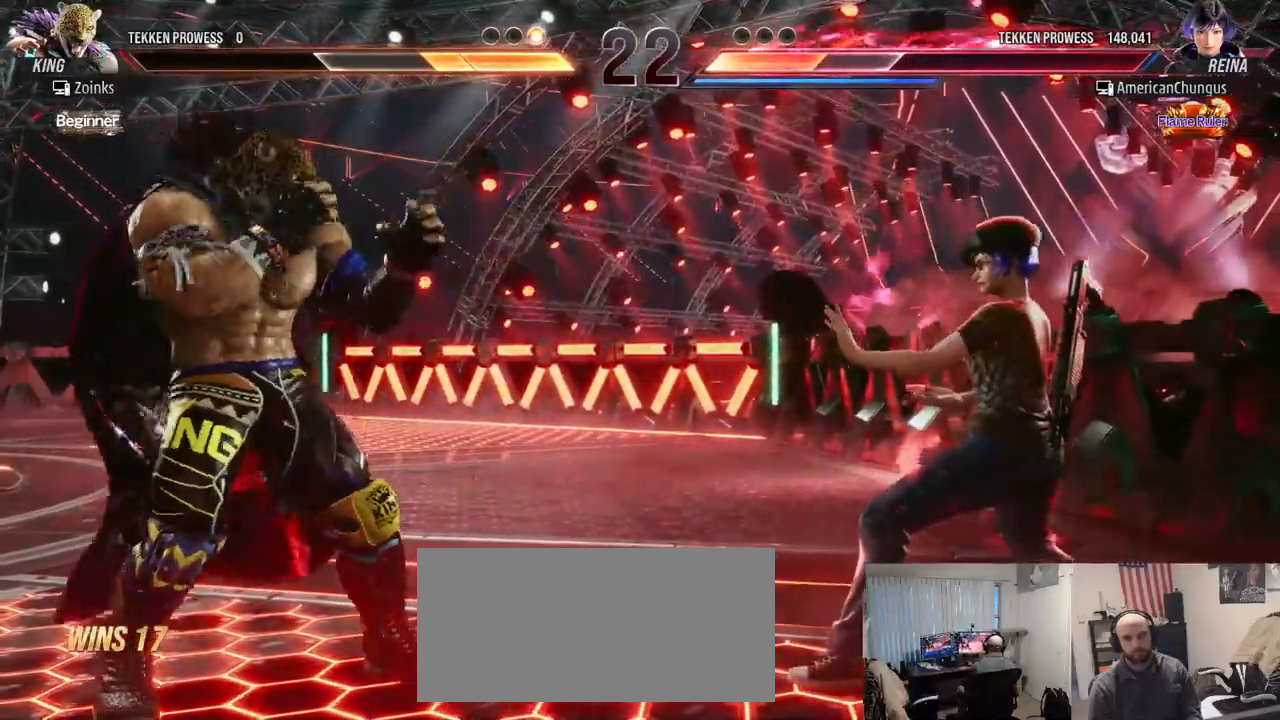
{"buttons": [], "left_stick": "right", "events": [[17, "left_stick", "center"], [100, "left_stick", "left"], [151, "left_stick", "center"], [217, "left_stick", "left"], [367, "left_stick", "center"], [417, "left_stick", "right"]]}
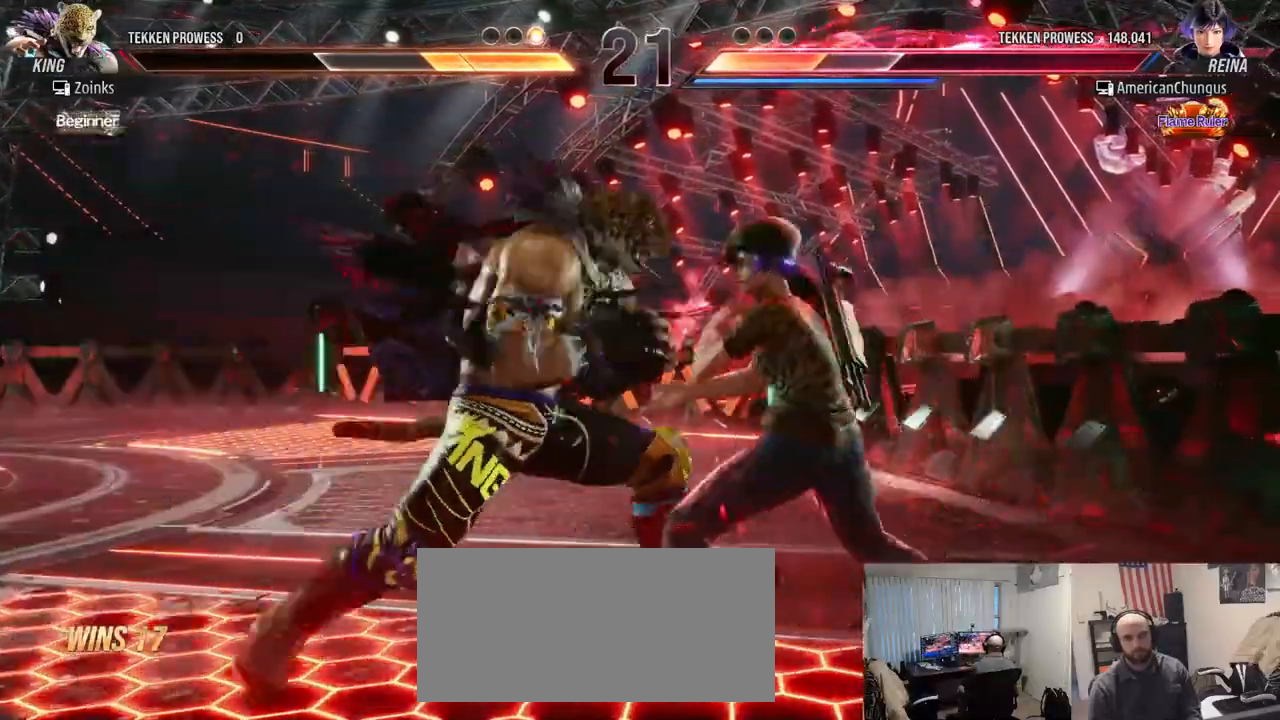
{"buttons": [], "left_stick": "down", "events": [[17, "left_stick", "center"], [400, "left_stick", "left"], [500, "left_stick", "down"]]}
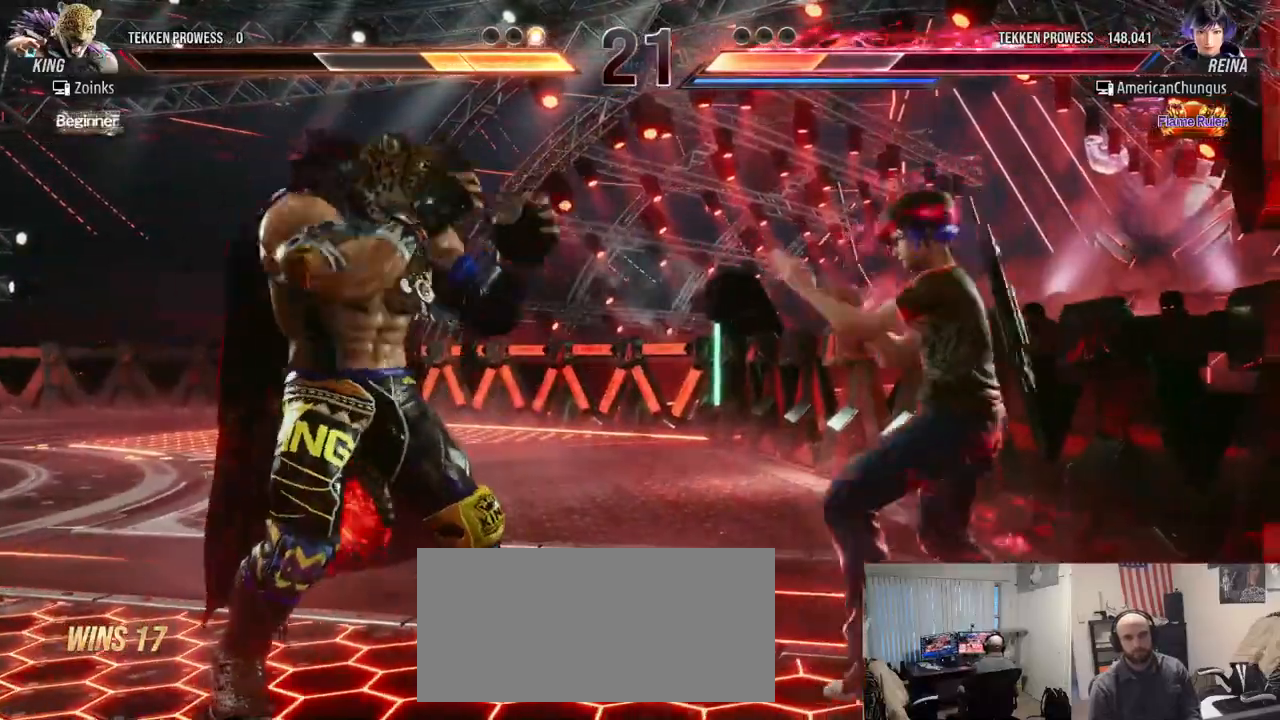
{"buttons": [], "left_stick": "right", "events": [[17, "TRIANGLE", "down"], [17, "left_stick", "down-left"], [100, "TRIANGLE", "up"], [184, "left_stick", "center"], [484, "left_stick", "right"]]}
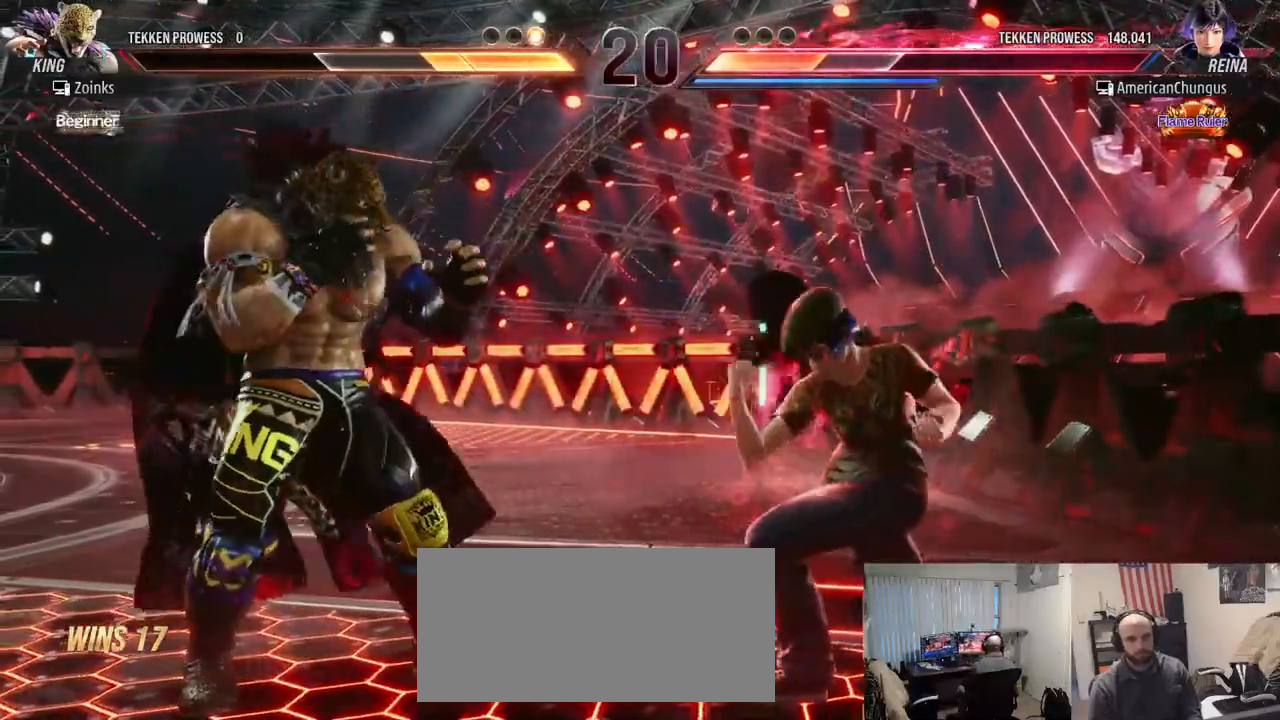
{"buttons": [], "left_stick": "right", "events": [[83, "left_stick", "center"], [167, "left_stick", "right"]]}
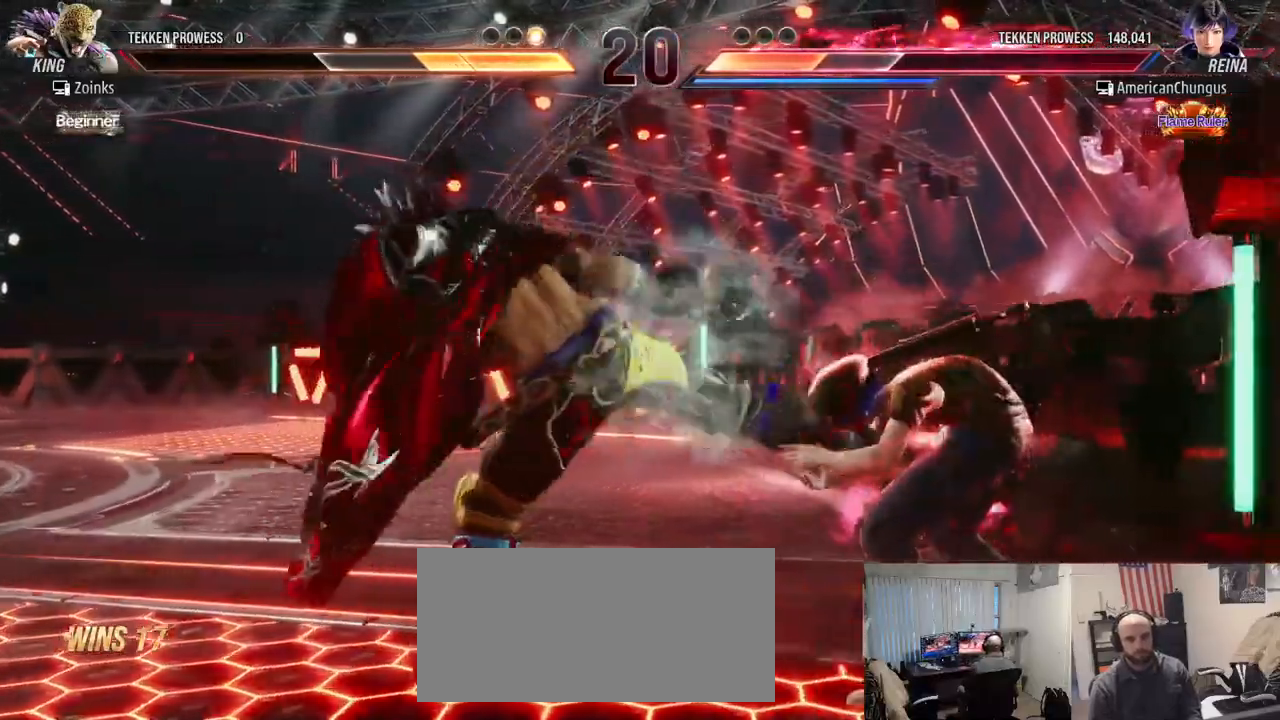
{"buttons": [], "left_stick": "down-right", "events": [[167, "left_stick", "down-right"], [234, "SQUARE", "down"], [301, "SQUARE", "up"], [384, "SQUARE", "down"], [468, "SQUARE", "up"]]}
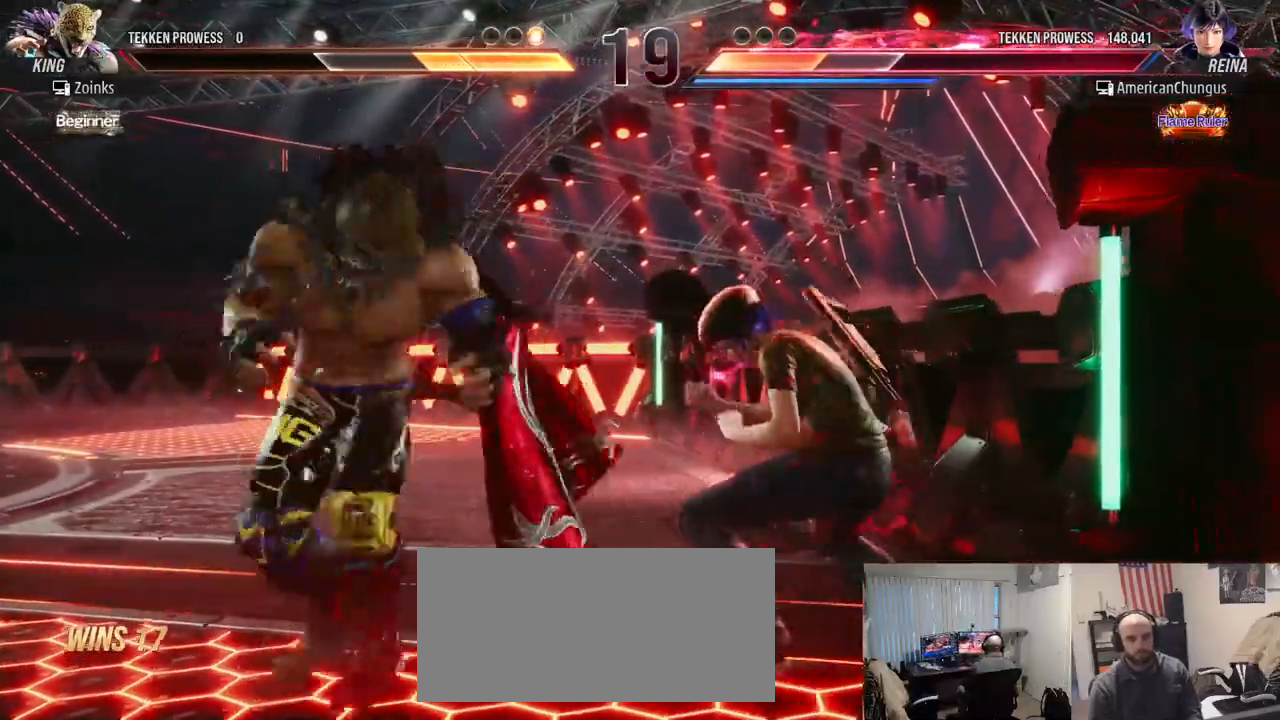
{"buttons": [], "left_stick": "right", "events": [[17, "left_stick", "center"], [334, "left_stick", "right"]]}
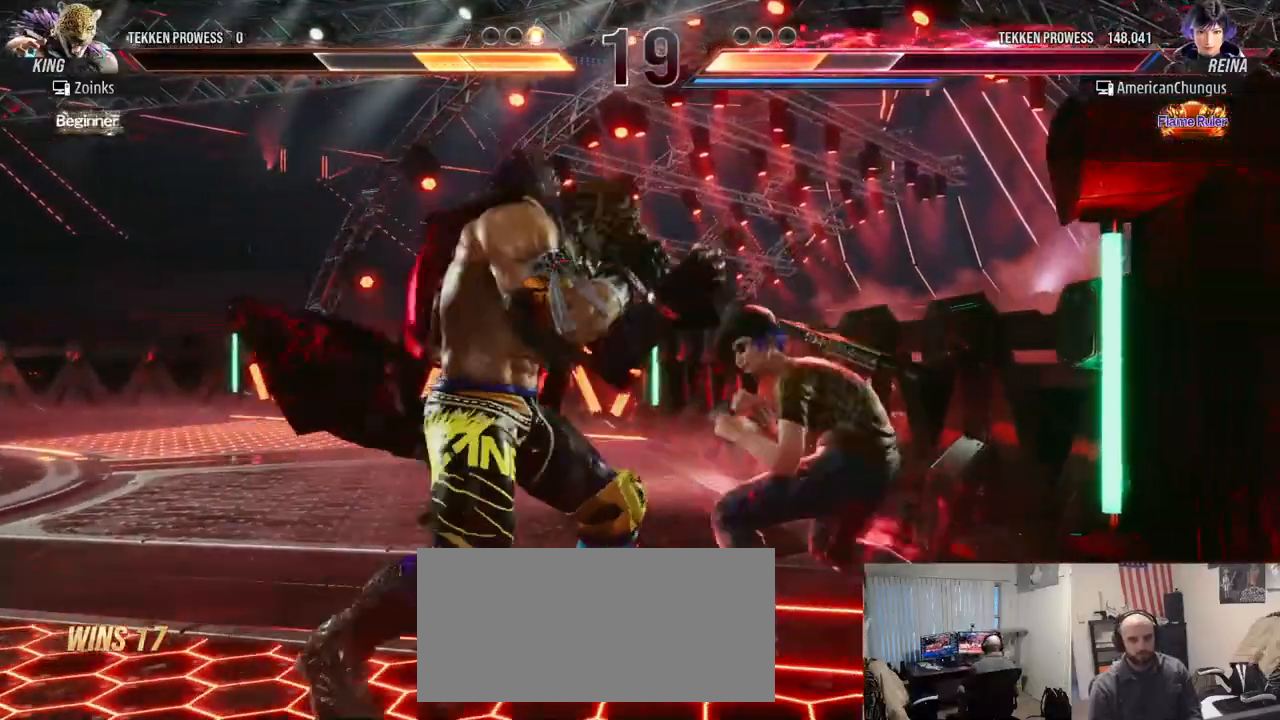
{"buttons": [], "left_stick": "center", "events": [[467, "left_stick", "center"]]}
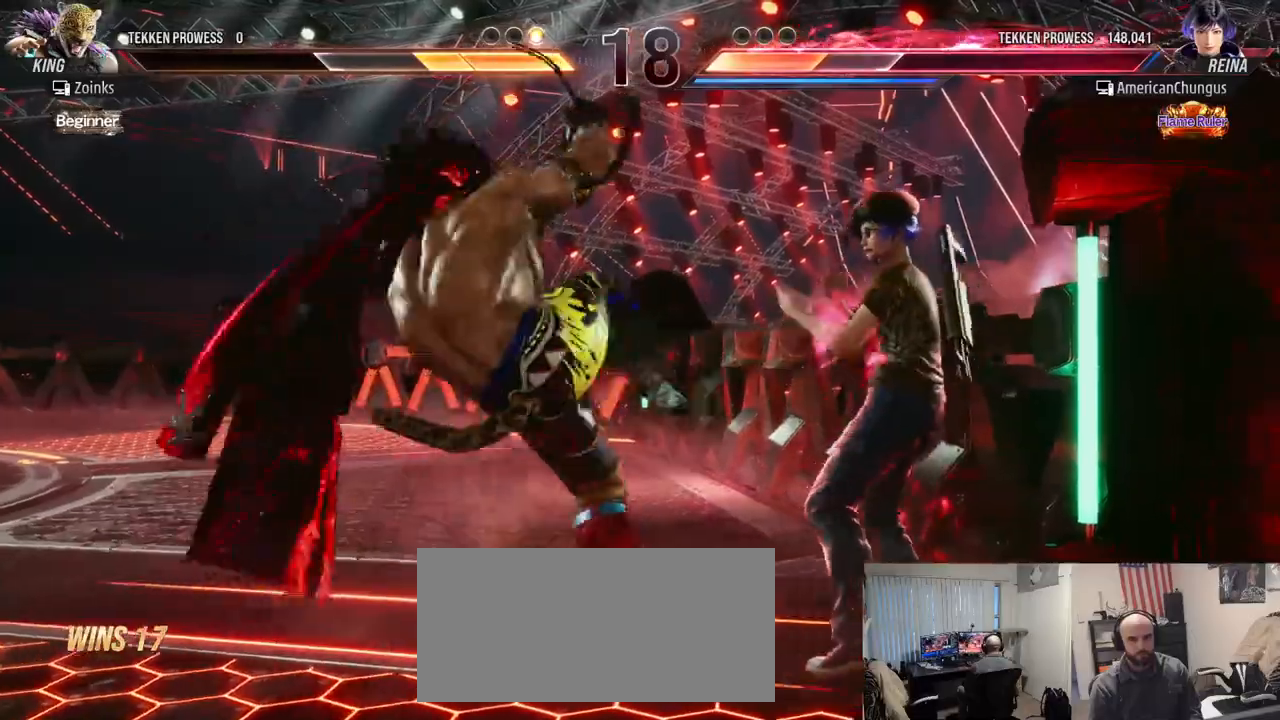
{"buttons": [], "left_stick": "center", "events": [[50, "left_stick", "right"], [217, "left_stick", "center"], [434, "R1", "down"], [484, "R1", "up"]]}